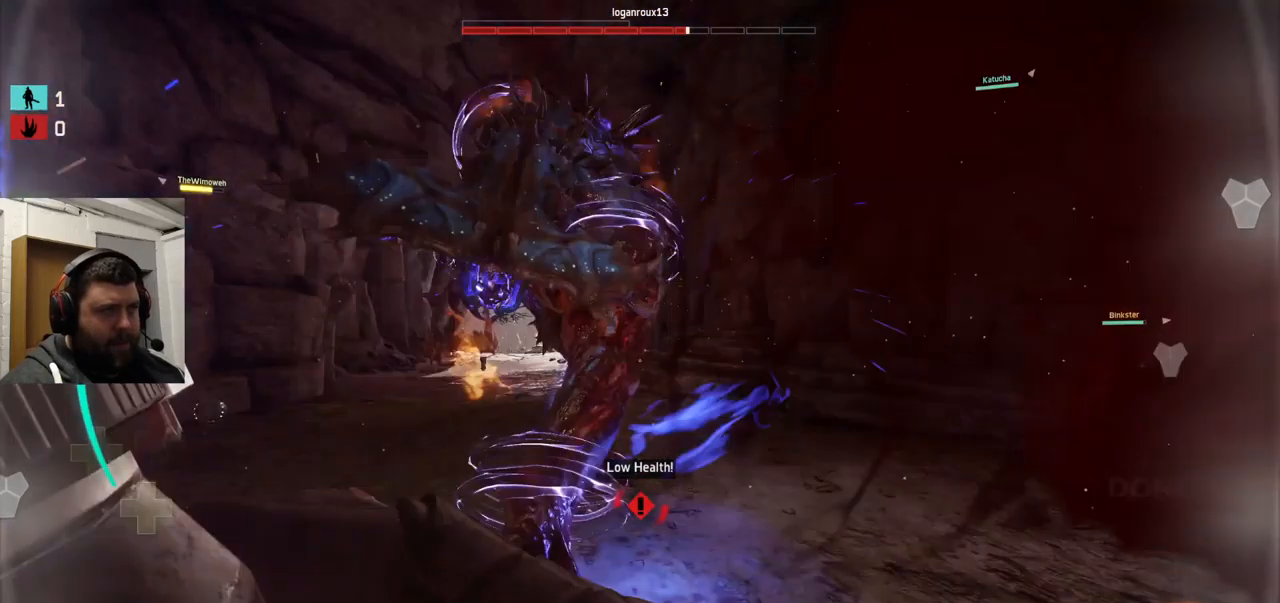
Gameplay with a controller (PlayStation layout); each line is a JSON object with the inputs held at the frame after it (dt_ms = milliseconds from this image to that frame). "events" lists button and stick changes between this image and that frame as [ms after this image, input, new state], when the widget could be followed in between.
{"dt_ms": 500, "buttons": ["R2"], "left_stick": "left", "right_stick": "right", "events": [[83, "R2", "up"], [200, "right_stick", "center"], [400, "R2", "down"], [417, "right_stick", "right"]]}
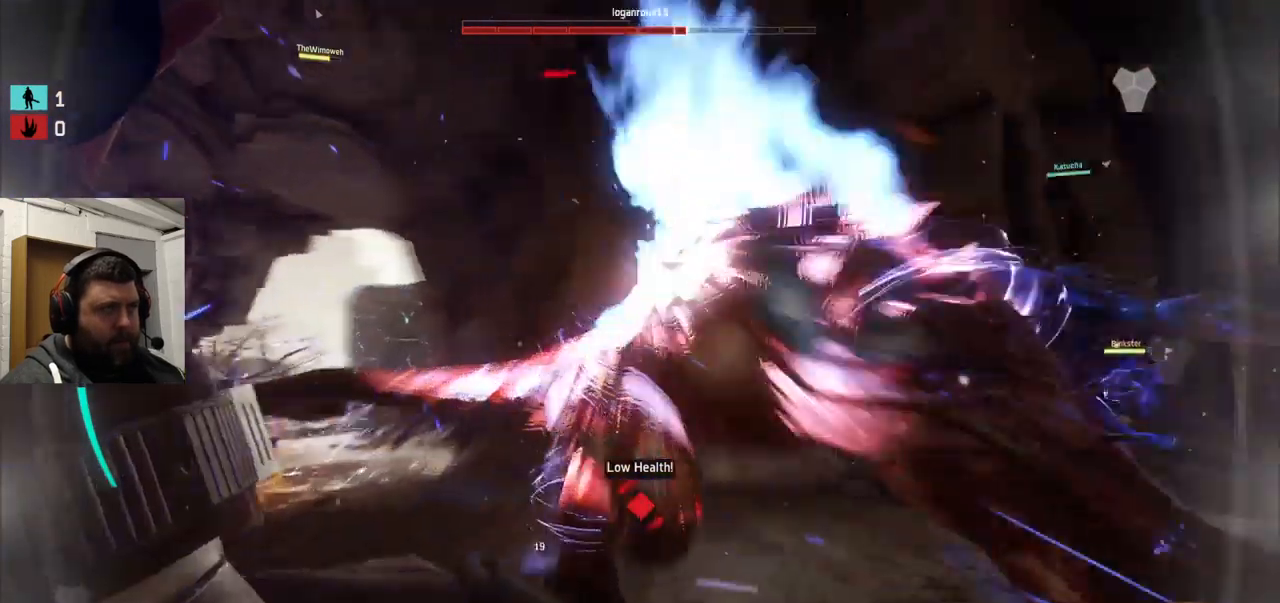
{"dt_ms": 500, "buttons": ["R2"], "left_stick": "left", "right_stick": "right", "events": []}
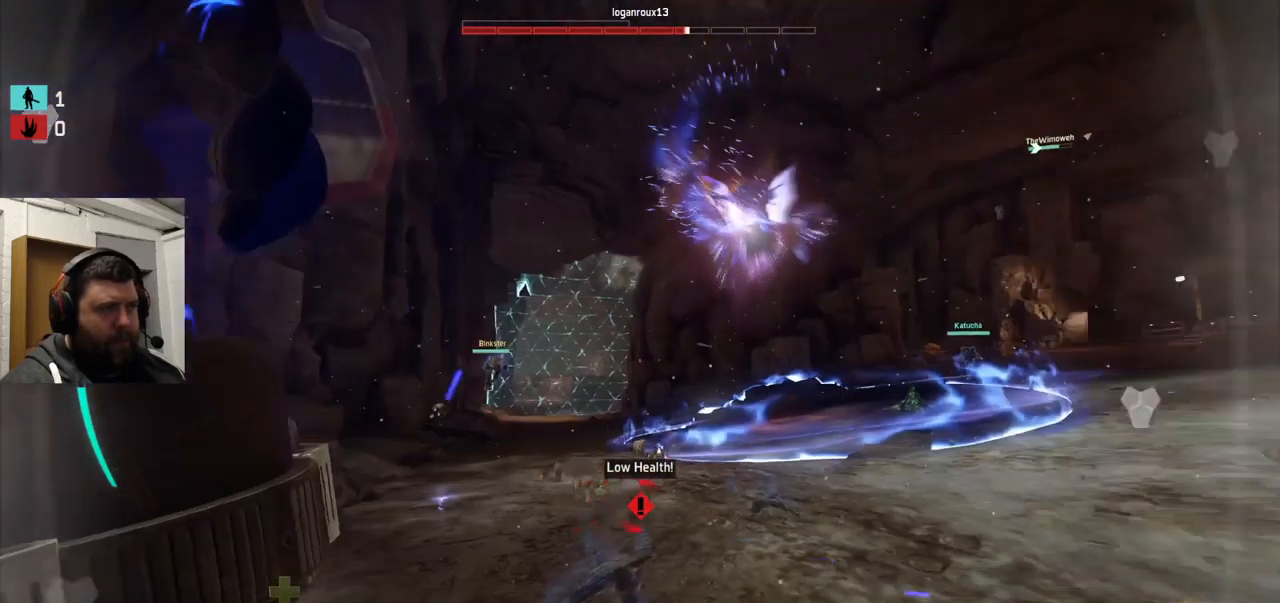
{"dt_ms": 500, "buttons": [], "left_stick": "up-left", "right_stick": "center", "events": [[17, "R2", "up"], [17, "left_stick", "up-left"], [17, "right_stick", "center"]]}
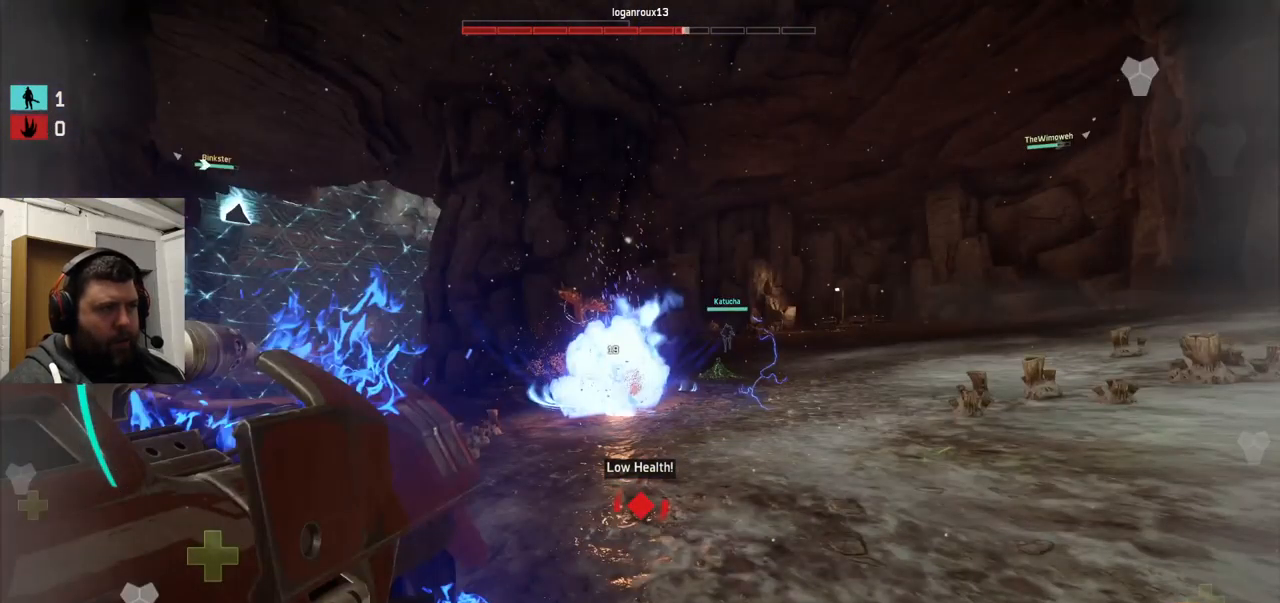
{"dt_ms": 516, "buttons": ["R2"], "left_stick": "up", "right_stick": "center", "events": [[67, "left_stick", "up"], [83, "R2", "down"], [217, "CROSS", "down"], [300, "CROSS", "up"]]}
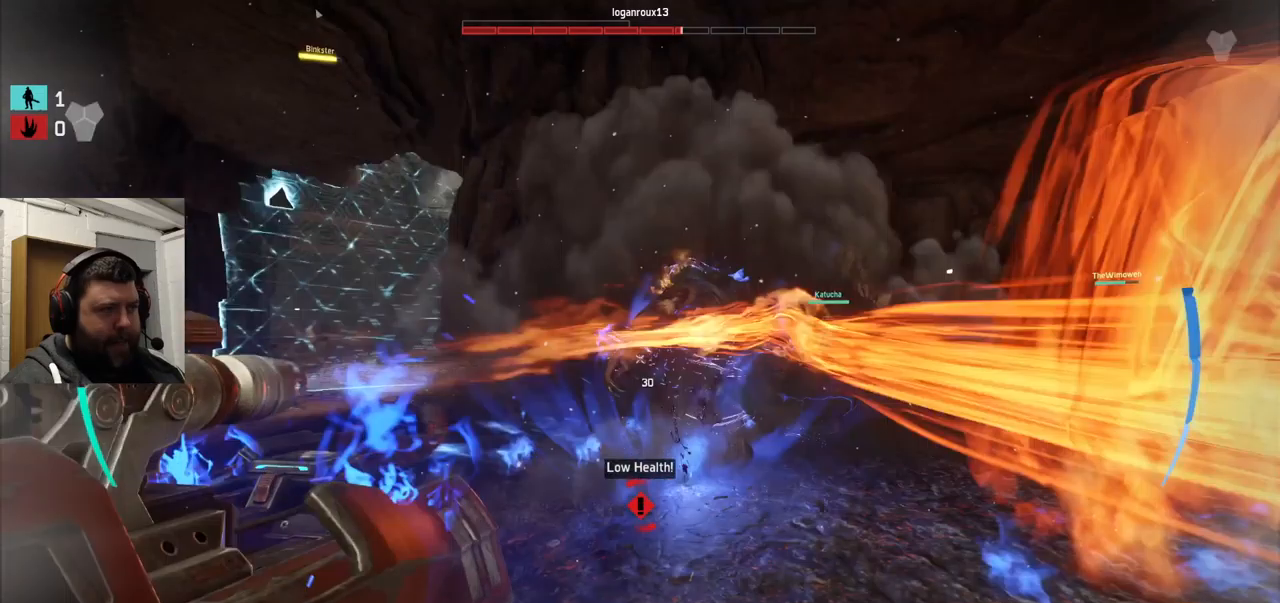
{"dt_ms": 500, "buttons": ["R2"], "left_stick": "up-right", "right_stick": "right", "events": [[33, "right_stick", "left"], [133, "right_stick", "center"], [300, "left_stick", "up-right"], [300, "right_stick", "right"]]}
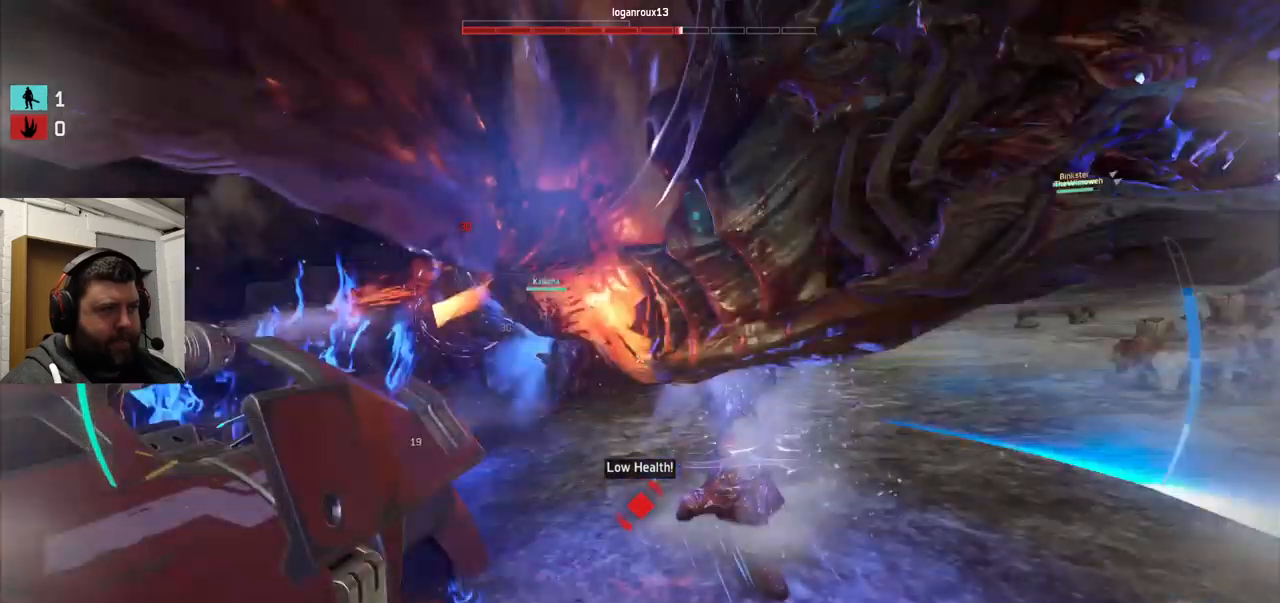
{"dt_ms": 500, "buttons": ["R2"], "left_stick": "left", "right_stick": "down-right", "events": [[117, "left_stick", "down-right"], [117, "right_stick", "down-right"], [367, "left_stick", "down-left"], [500, "left_stick", "left"]]}
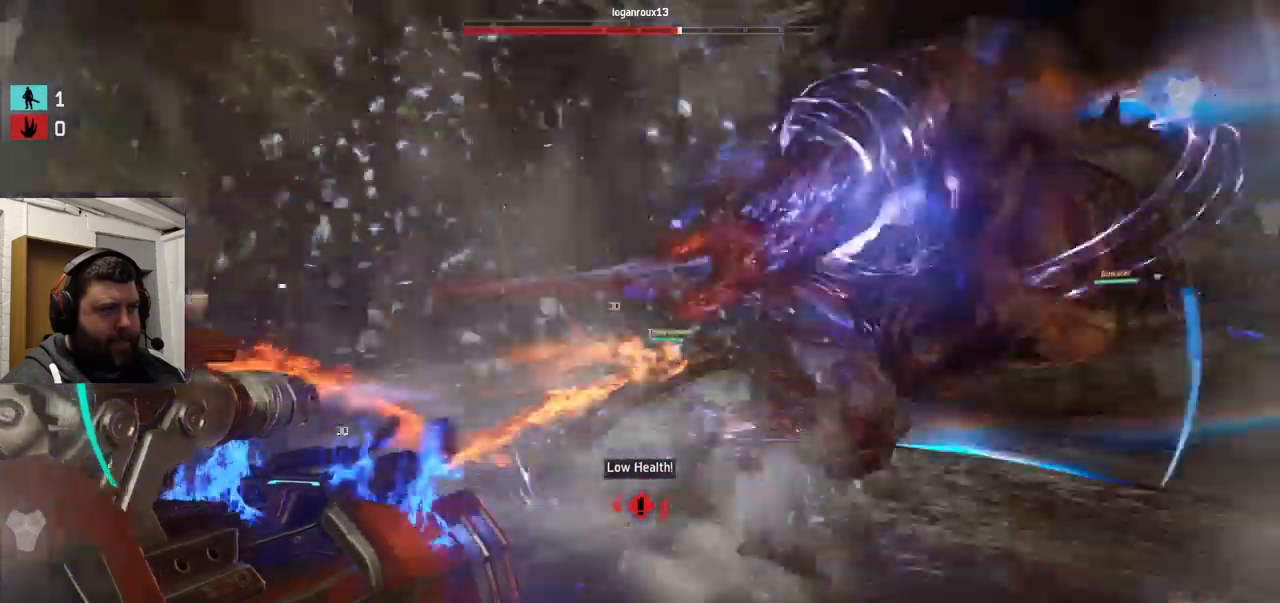
{"dt_ms": 500, "buttons": ["R2"], "left_stick": "up", "right_stick": "right", "events": [[50, "right_stick", "center"], [117, "left_stick", "up-left"], [133, "right_stick", "right"], [417, "left_stick", "up"]]}
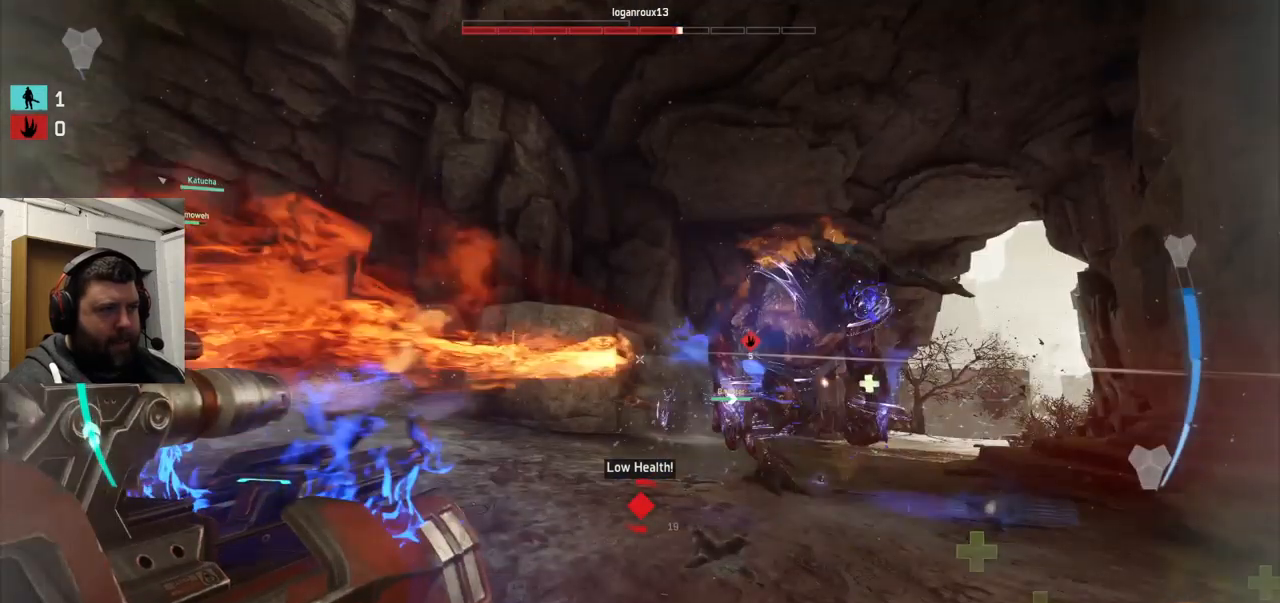
{"dt_ms": 500, "buttons": ["R2"], "left_stick": "up", "right_stick": "center", "events": [[433, "right_stick", "center"]]}
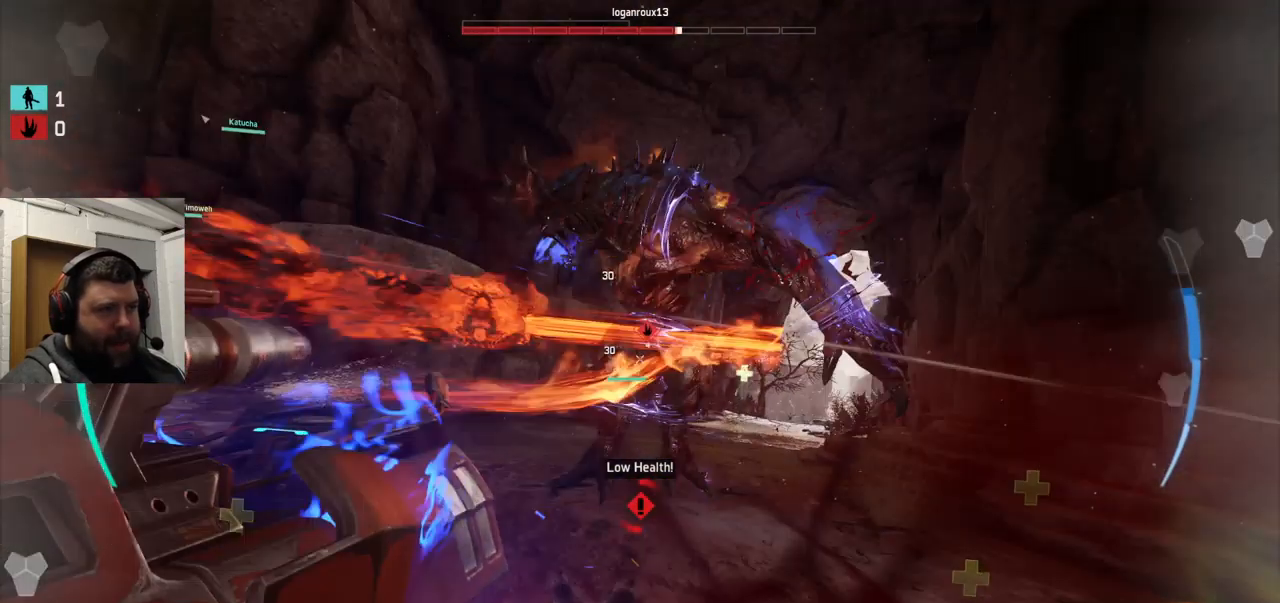
{"dt_ms": 500, "buttons": ["R2"], "left_stick": "up-left", "right_stick": "down-right", "events": [[133, "left_stick", "up-left"], [483, "right_stick", "down-right"]]}
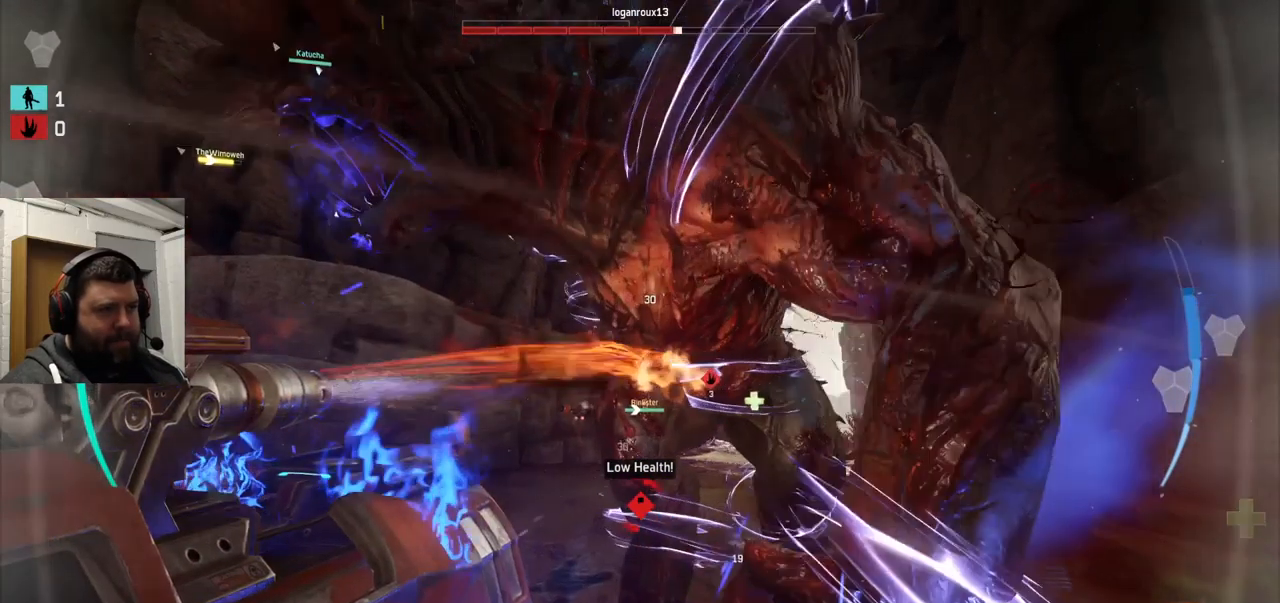
{"dt_ms": 500, "buttons": ["R2"], "left_stick": "down-left", "right_stick": "right", "events": [[17, "right_stick", "right"], [100, "left_stick", "down-left"]]}
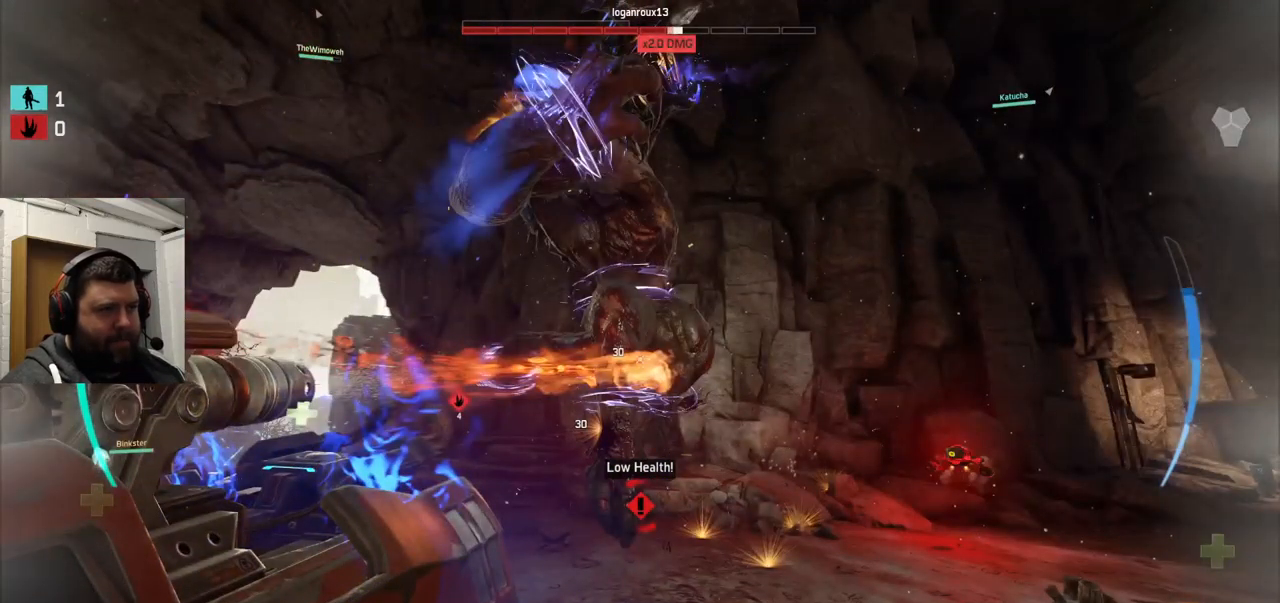
{"dt_ms": 500, "buttons": ["R2"], "left_stick": "down-left", "right_stick": "center", "events": [[217, "right_stick", "down-right"], [333, "right_stick", "center"]]}
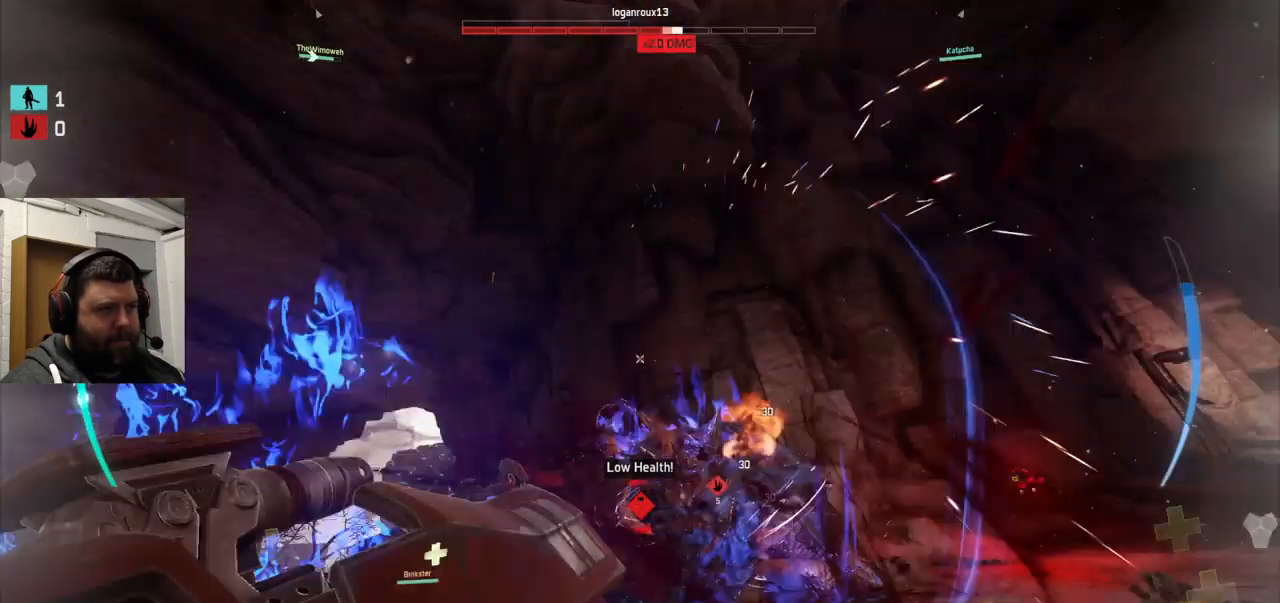
{"dt_ms": 500, "buttons": ["R2"], "left_stick": "left", "right_stick": "right", "events": [[167, "left_stick", "left"], [267, "right_stick", "right"]]}
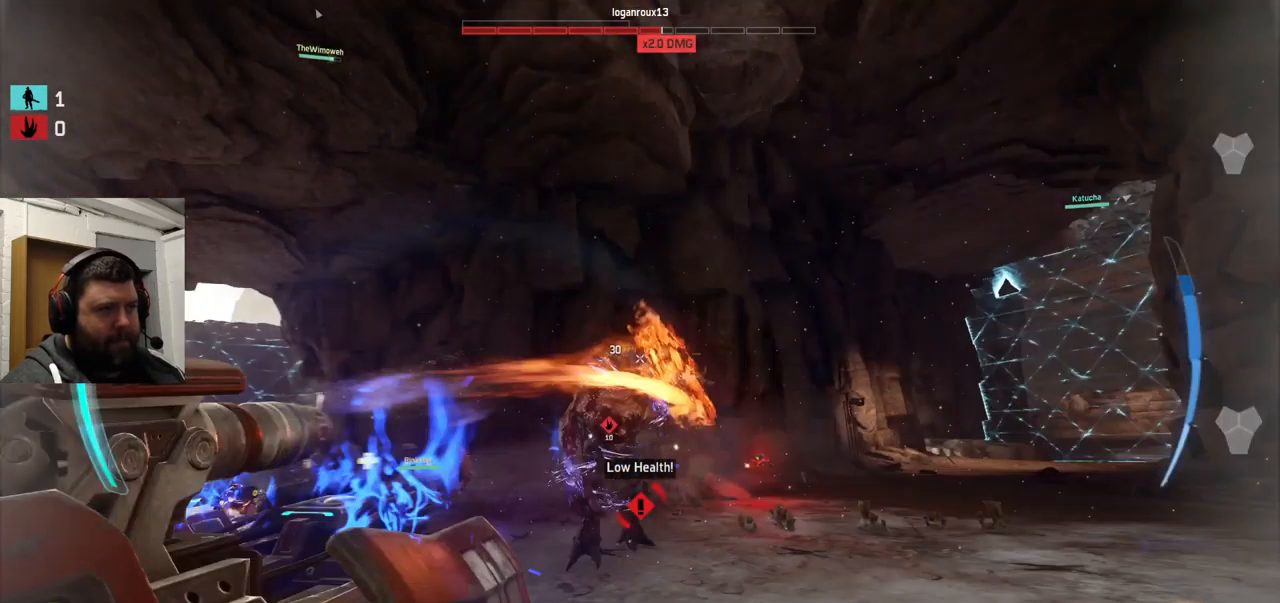
{"dt_ms": 500, "buttons": ["R2"], "left_stick": "up-left", "right_stick": "up-left", "events": [[133, "left_stick", "up-left"], [150, "right_stick", "center"], [483, "right_stick", "up-left"]]}
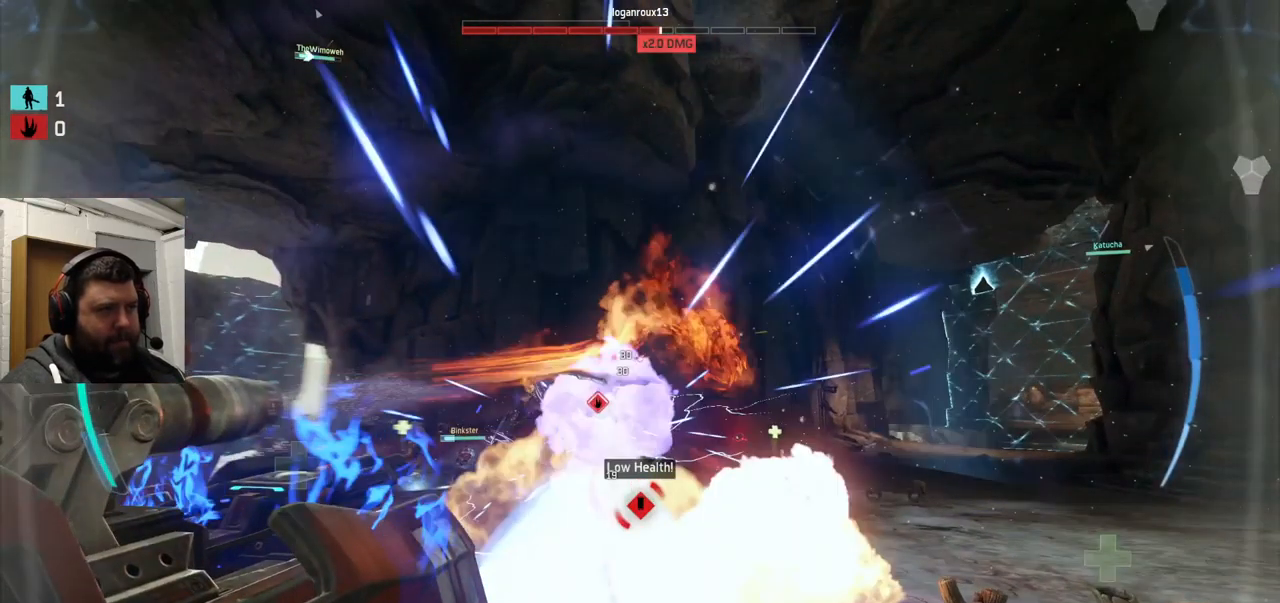
{"dt_ms": 500, "buttons": ["R2"], "left_stick": "up", "right_stick": "up-left", "events": [[300, "right_stick", "center"], [317, "left_stick", "up"], [350, "right_stick", "up-left"]]}
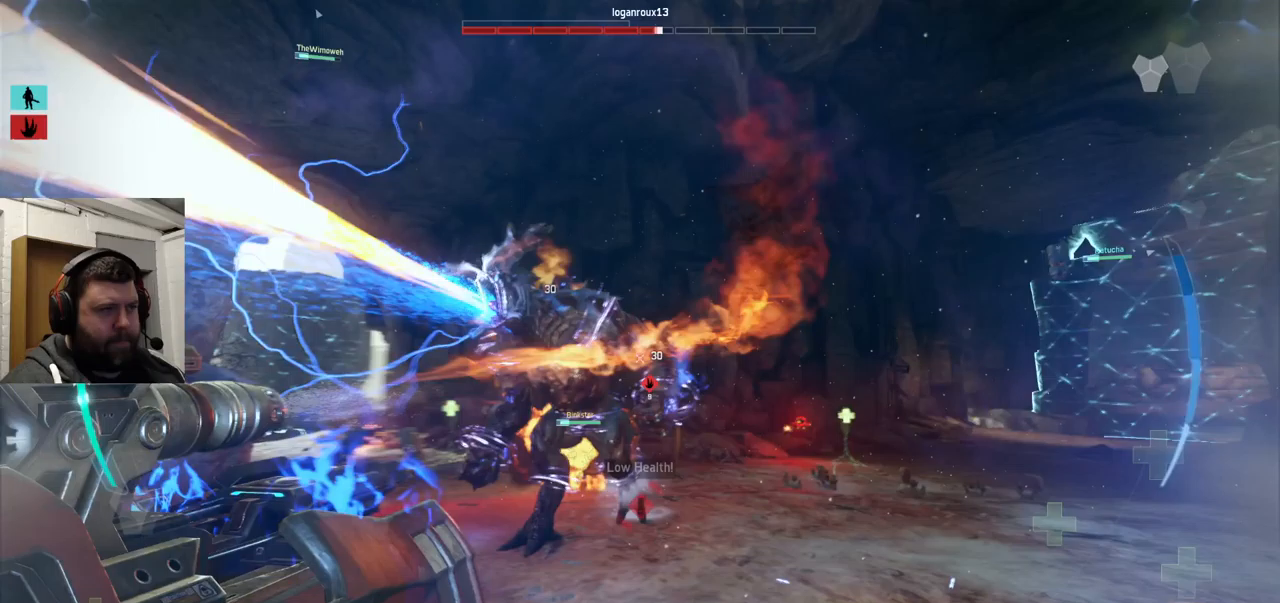
{"dt_ms": 500, "buttons": ["R1", "R2"], "left_stick": "up-left", "right_stick": "up-left", "events": [[334, "left_stick", "up-left"], [400, "R1", "down"]]}
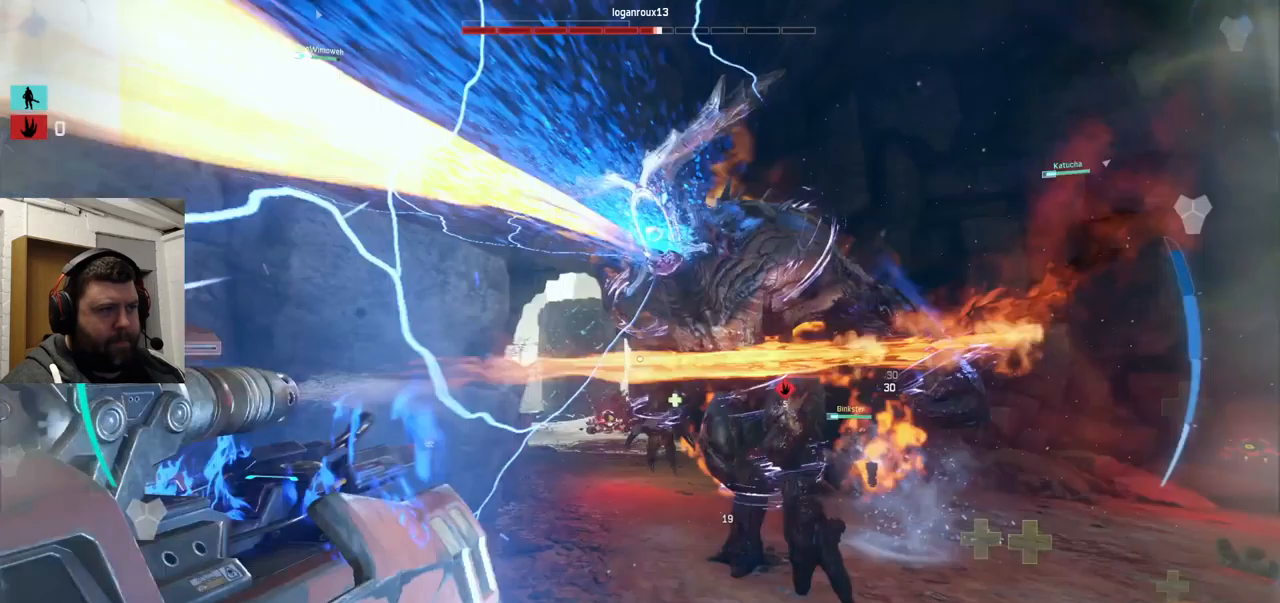
{"dt_ms": 500, "buttons": ["R2"], "left_stick": "down-right", "right_stick": "center", "events": [[67, "R1", "up"], [67, "left_stick", "up"], [84, "right_stick", "left"], [400, "left_stick", "down-right"], [400, "right_stick", "center"]]}
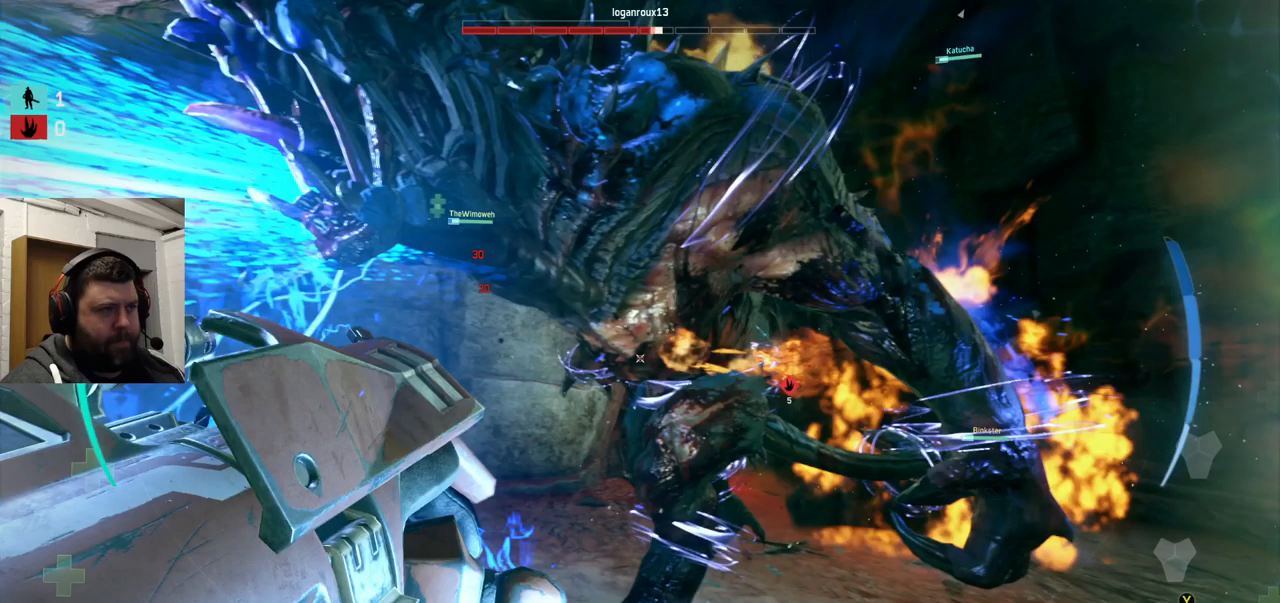
{"dt_ms": 1000, "buttons": ["R2"], "left_stick": "down-right", "right_stick": "left"}
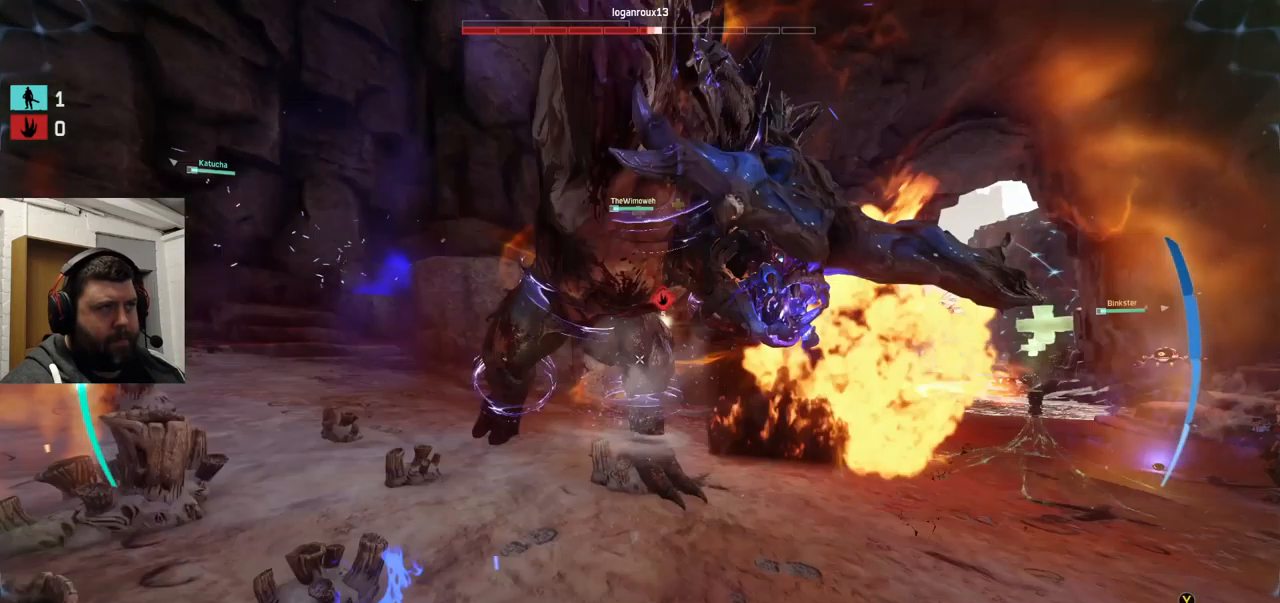
{"dt_ms": 500, "buttons": ["R2"], "left_stick": "down-right", "right_stick": "center", "events": [[17, "R2", "up"], [134, "R2", "down"], [134, "right_stick", "center"]]}
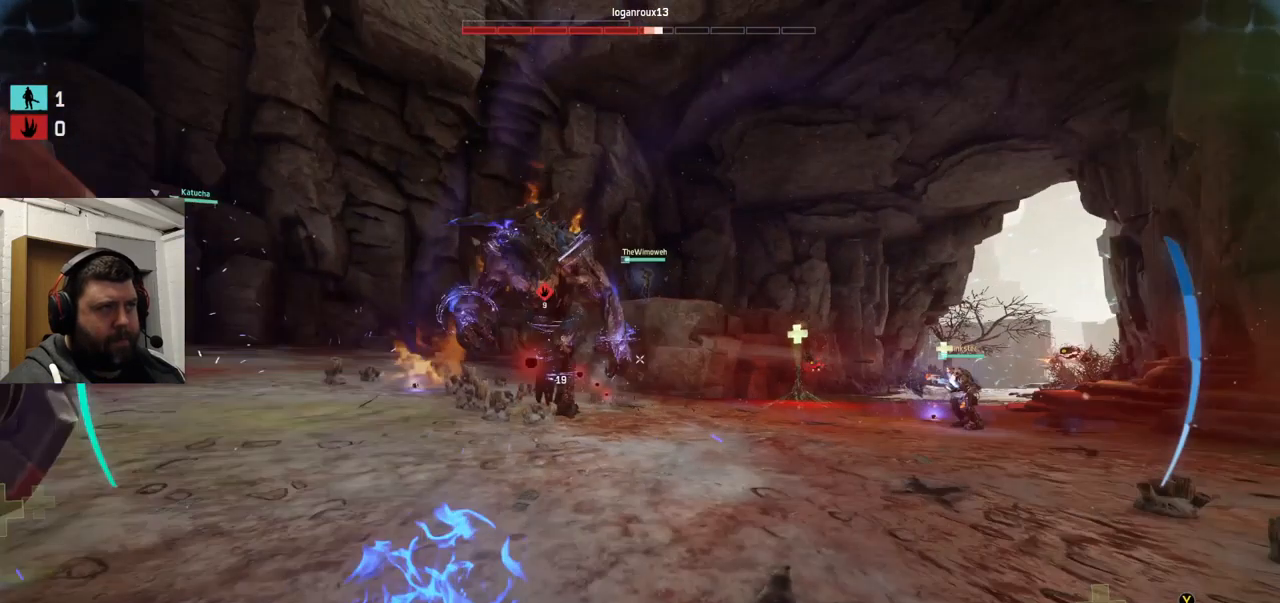
{"dt_ms": 500, "buttons": ["R2"], "left_stick": "down", "right_stick": "center", "events": [[84, "left_stick", "down"]]}
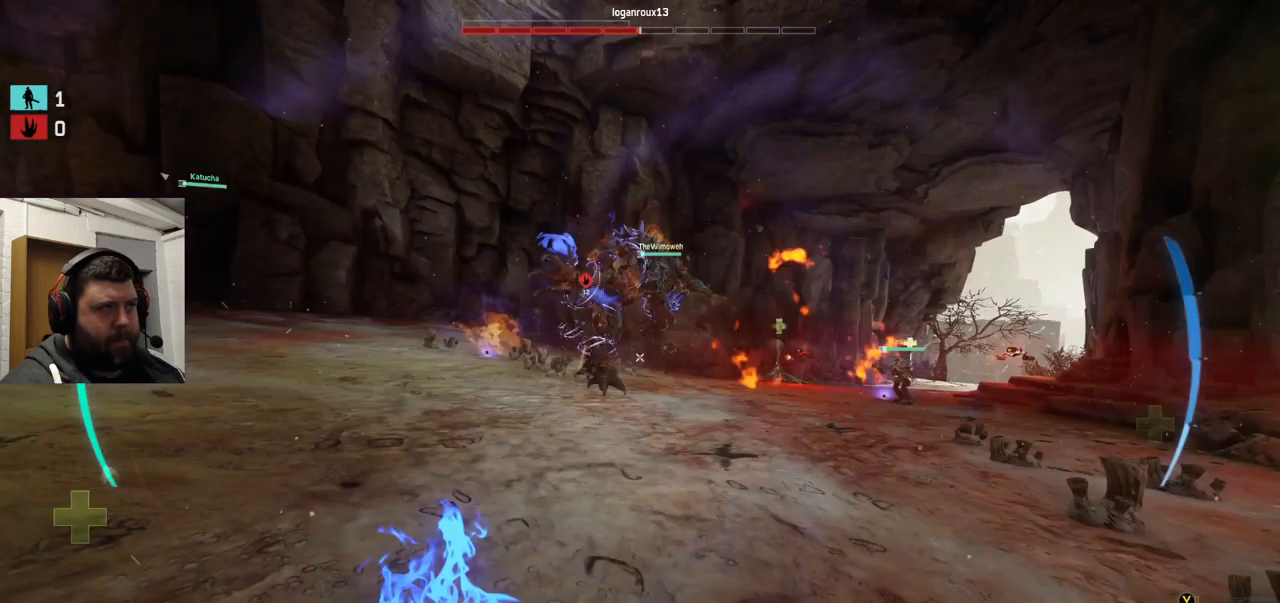
{"dt_ms": 500, "buttons": ["TRIANGLE"], "left_stick": "up-left", "right_stick": "center", "events": [[34, "R2", "up"], [34, "left_stick", "up-left"], [134, "TRIANGLE", "down"]]}
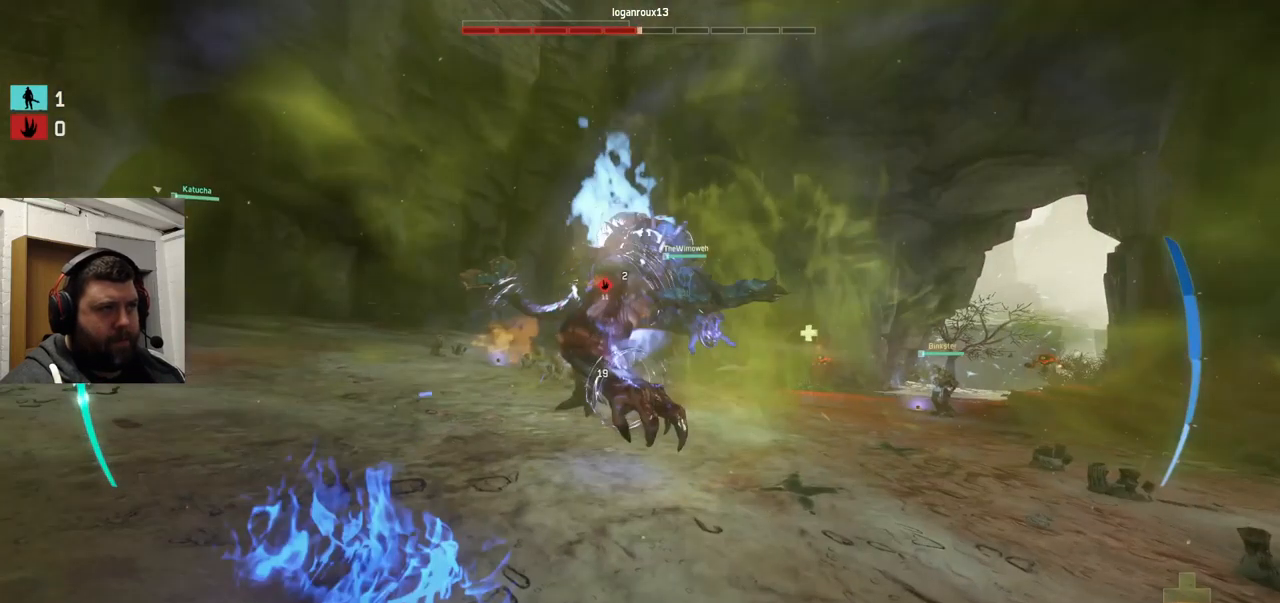
{"dt_ms": 500, "buttons": ["R2"], "left_stick": "up-right", "right_stick": "center", "events": [[50, "TRIANGLE", "up"], [50, "left_stick", "up"], [150, "left_stick", "up-right"], [167, "R2", "down"]]}
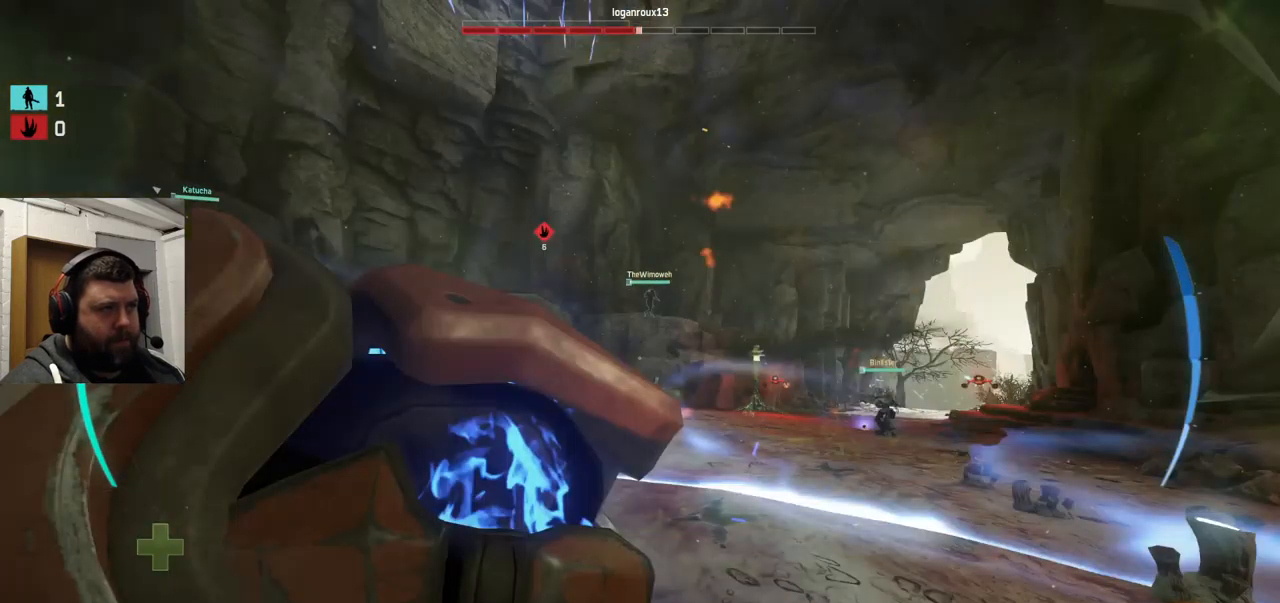
{"dt_ms": 500, "buttons": ["R2"], "left_stick": "left", "right_stick": "right", "events": [[100, "left_stick", "left"], [100, "right_stick", "right"]]}
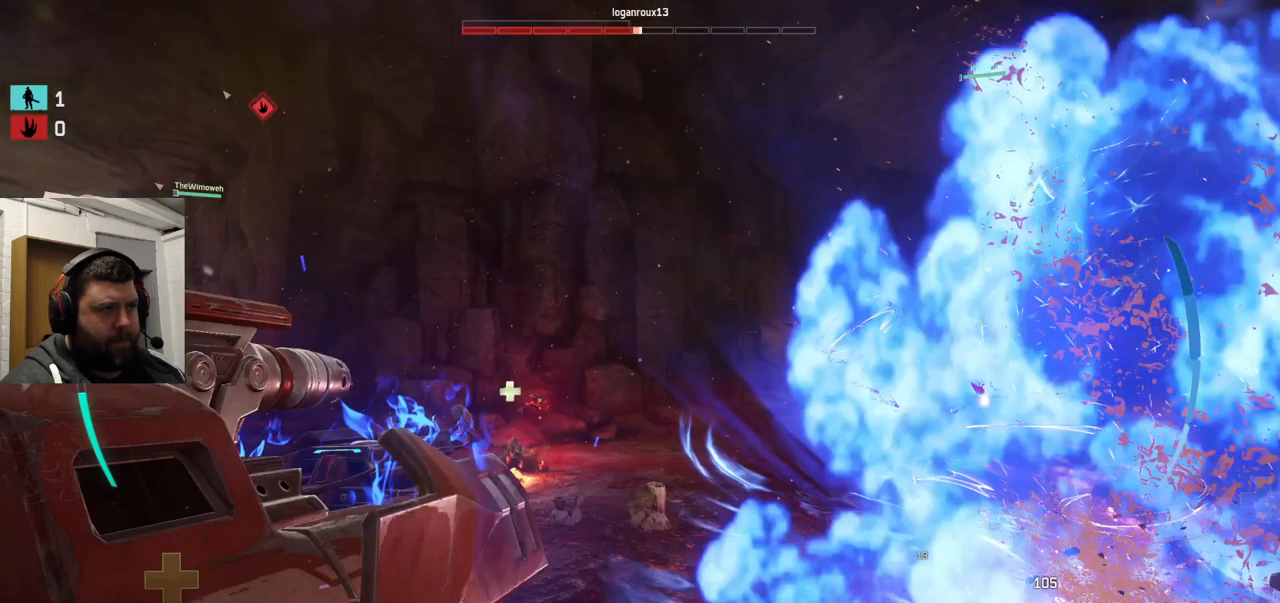
{"dt_ms": 484, "buttons": ["R2"], "left_stick": "up", "right_stick": "center", "events": [[150, "left_stick", "up"], [150, "right_stick", "center"]]}
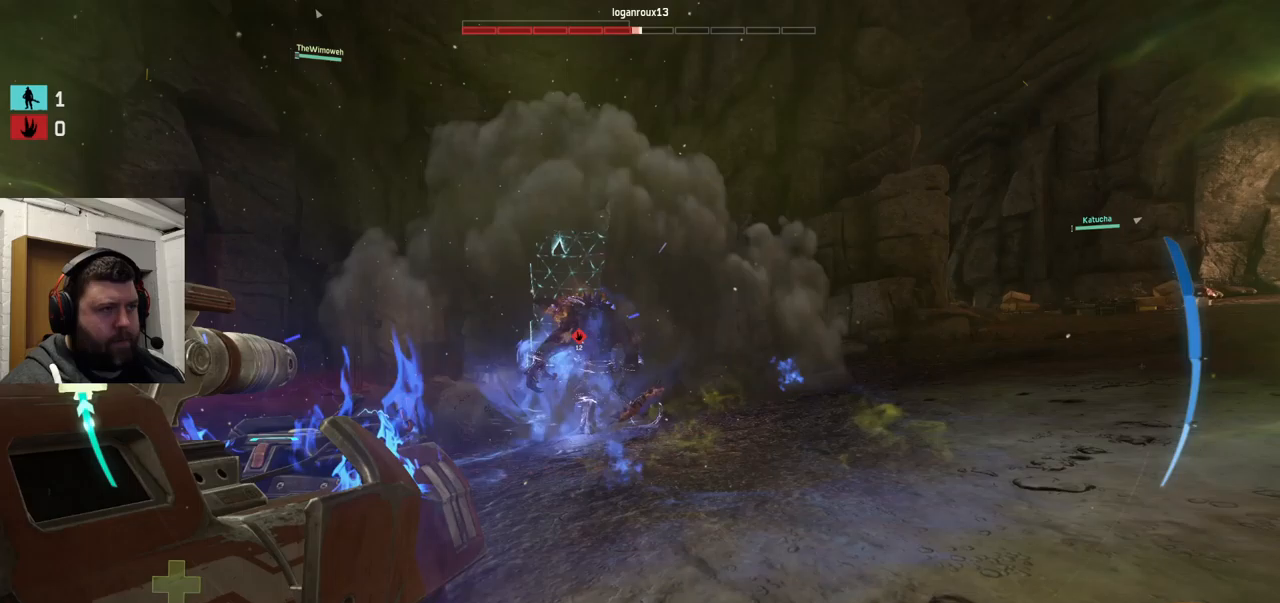
{"dt_ms": 500, "buttons": ["R2"], "left_stick": "up", "right_stick": "center", "events": [[167, "right_stick", "up-left"], [233, "right_stick", "center"]]}
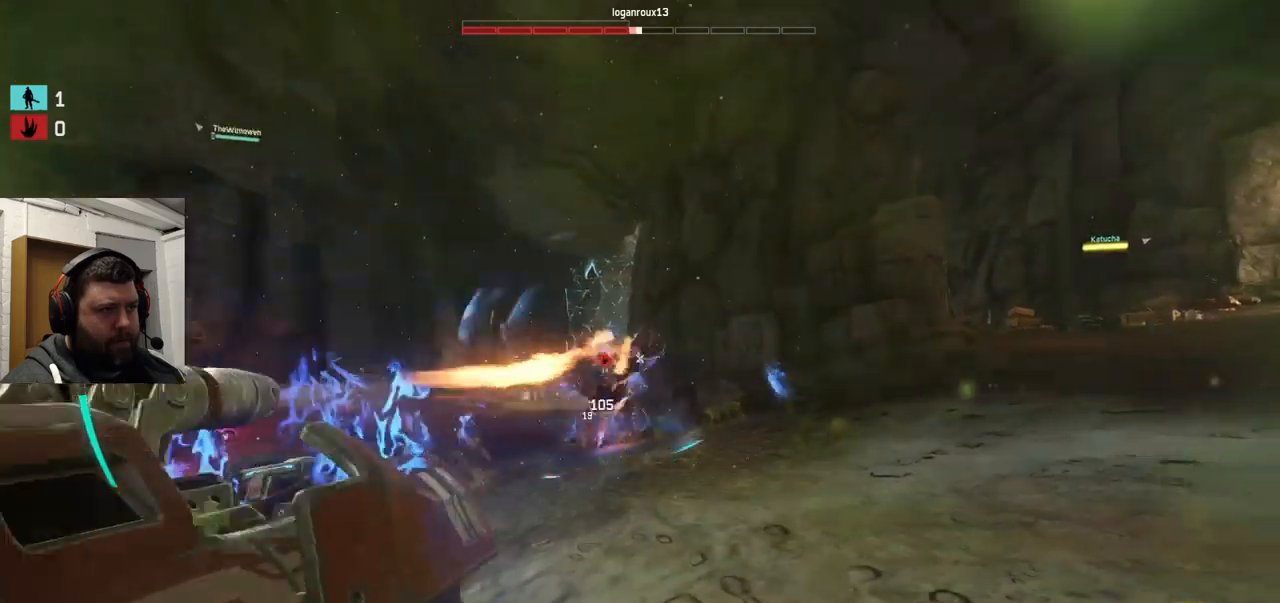
{"dt_ms": 500, "buttons": ["R2"], "left_stick": "up-right", "right_stick": "center", "events": [[67, "right_stick", "left"], [483, "left_stick", "up-right"], [483, "right_stick", "center"]]}
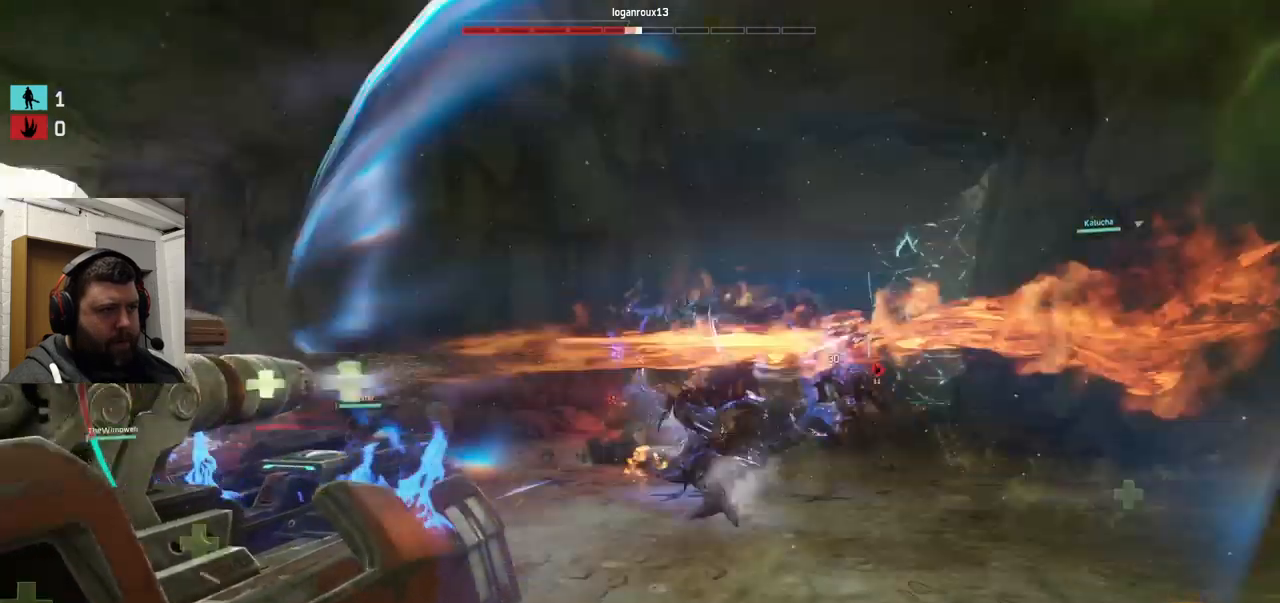
{"dt_ms": 500, "buttons": ["R2"], "left_stick": "up-right", "right_stick": "center", "events": [[117, "right_stick", "up-left"], [250, "right_stick", "center"]]}
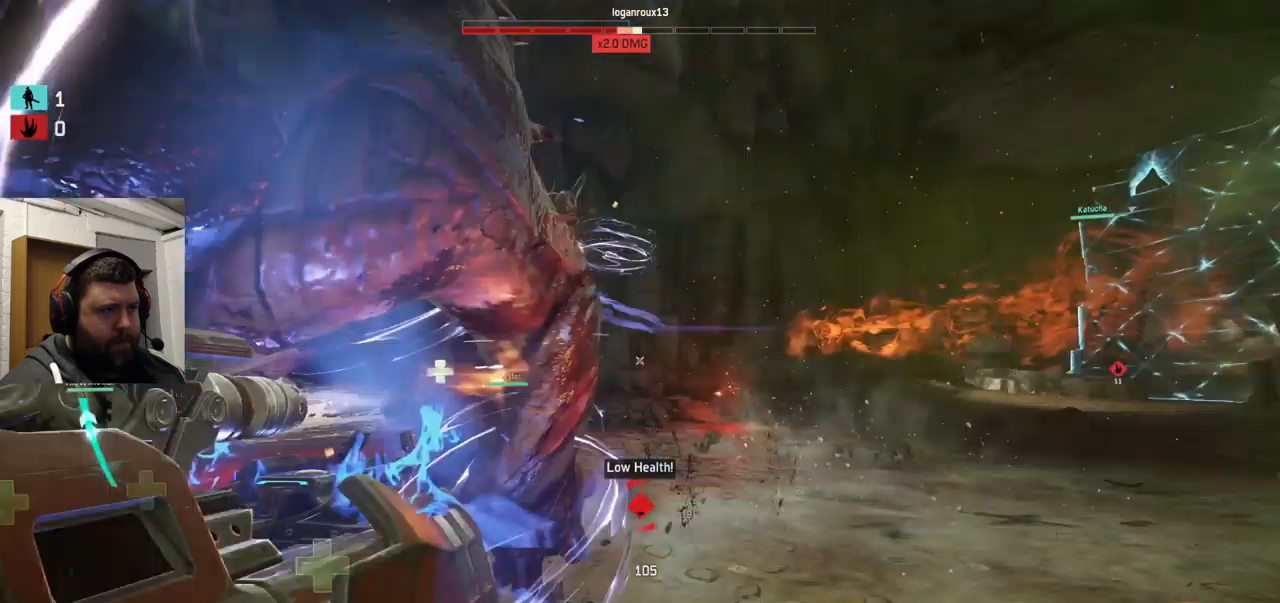
{"dt_ms": 500, "buttons": ["R2"], "left_stick": "up-right", "right_stick": "center", "events": [[150, "right_stick", "left"], [500, "right_stick", "center"]]}